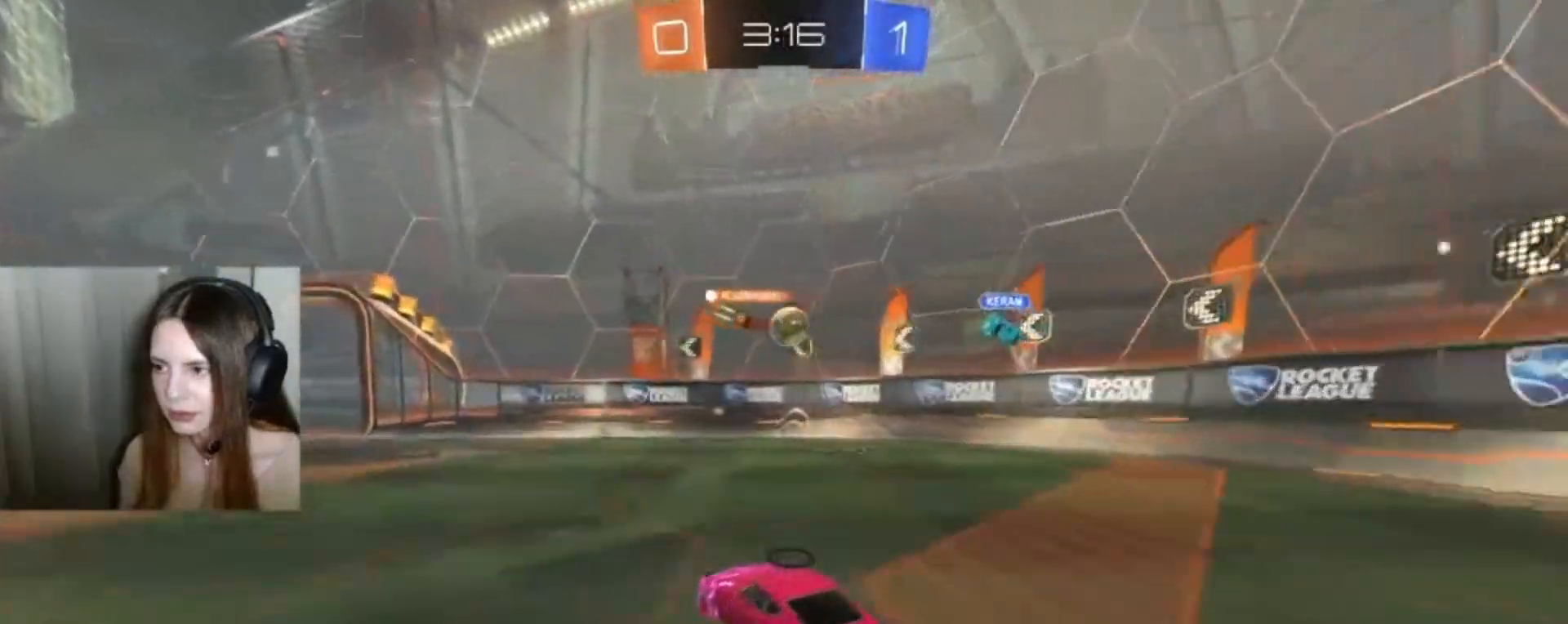
Gameplay with a controller (Xbox layout); each line is a JSON object with the inputs held at the frame after it. "events" lists button and stick changes between this image and that frame as [ms after this image, input, new state], when the widget could be followed in between.
{"buttons": [], "left_stick": "right", "right_stick": "center", "events": [[133, "left_stick", "center"], [267, "R2", "up"], [267, "left_stick", "right"]]}
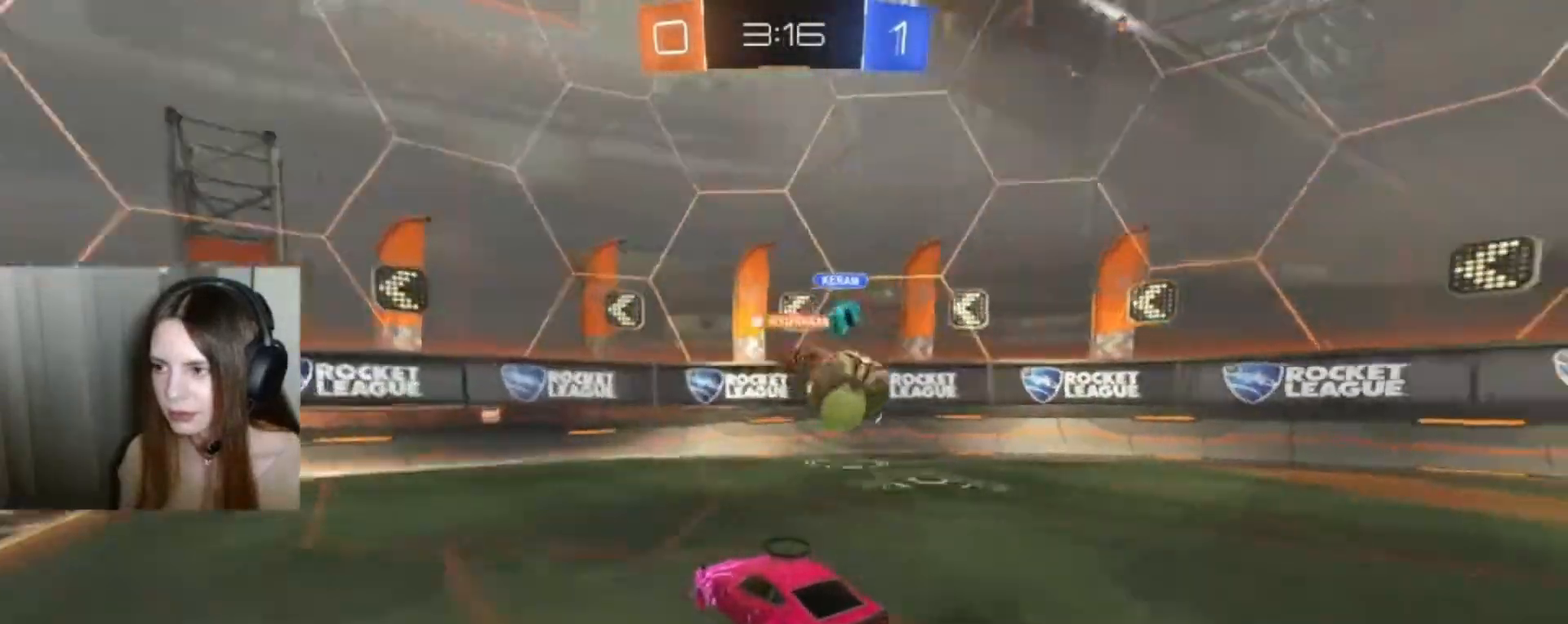
{"buttons": [], "left_stick": "left", "right_stick": "center", "events": [[167, "left_stick", "left"]]}
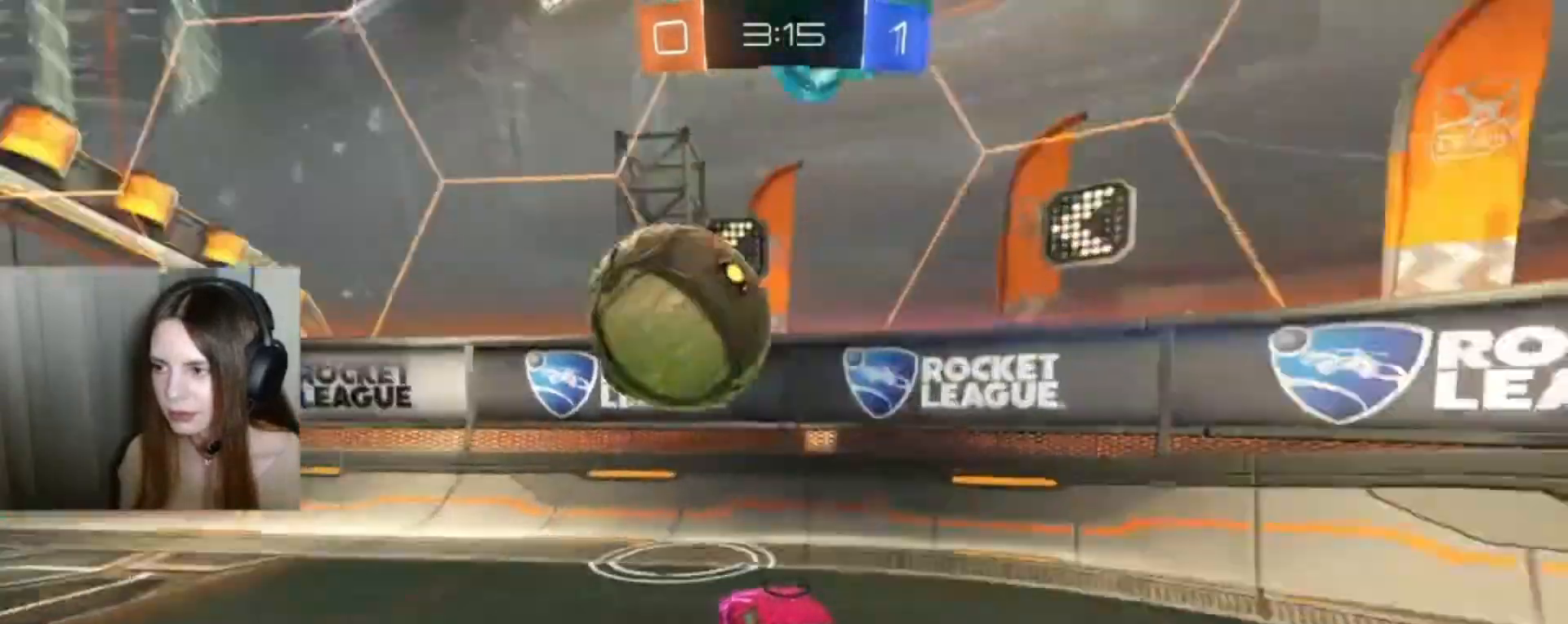
{"buttons": ["R2"], "left_stick": "left", "right_stick": "center", "events": [[133, "R2", "down"], [367, "R2", "up"], [467, "R2", "down"]]}
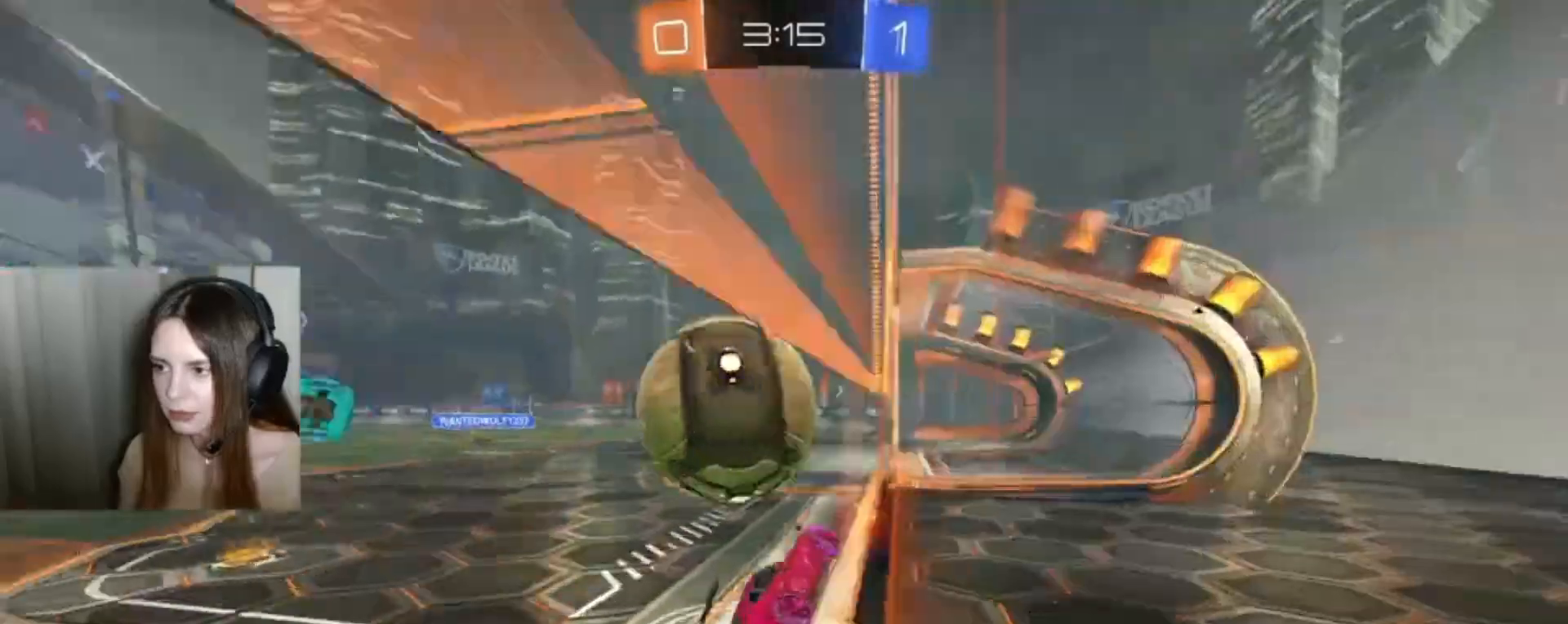
{"buttons": [], "left_stick": "left", "right_stick": "center", "events": [[100, "R2", "up"], [300, "R2", "down"], [467, "R2", "up"]]}
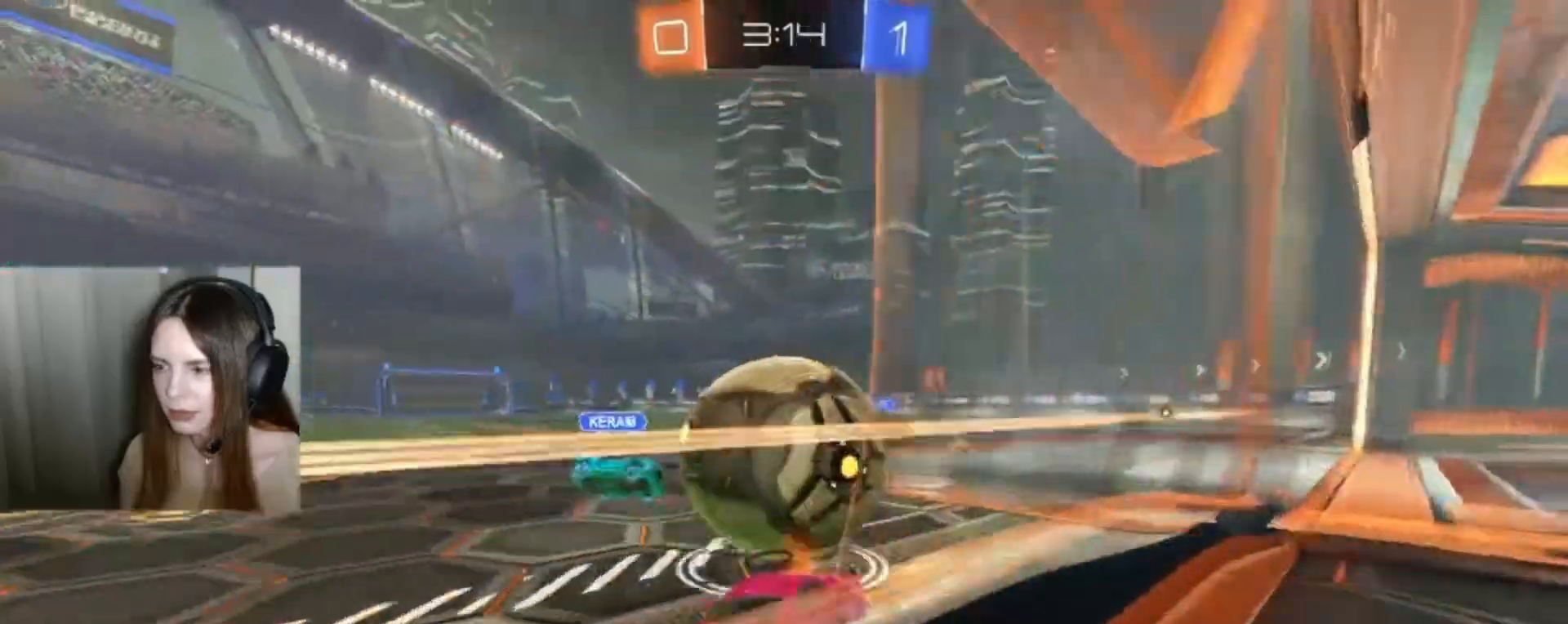
{"buttons": ["B", "R2"], "left_stick": "center", "right_stick": "center", "events": [[67, "R2", "down"], [167, "B", "down"], [233, "left_stick", "center"]]}
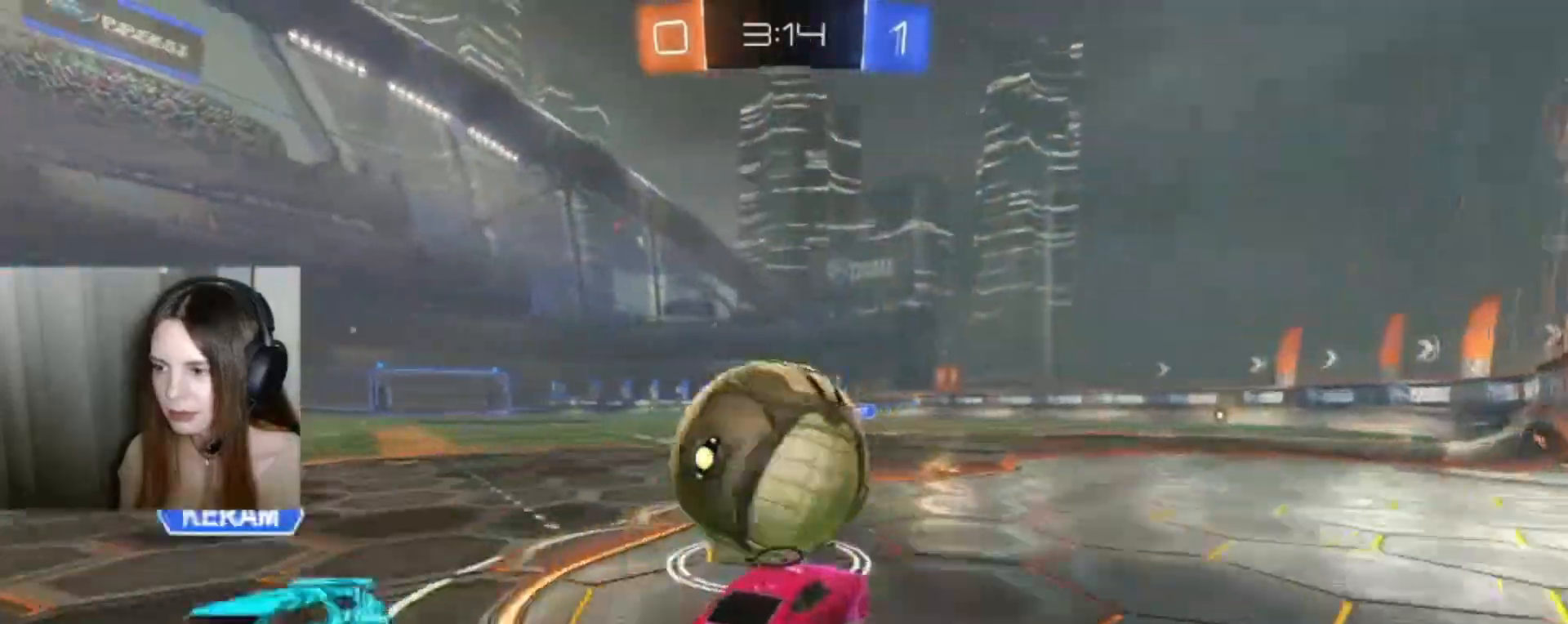
{"buttons": ["A", "R2"], "left_stick": "center", "right_stick": "center", "events": [[67, "left_stick", "left"], [200, "B", "up"], [400, "A", "down"], [467, "left_stick", "center"]]}
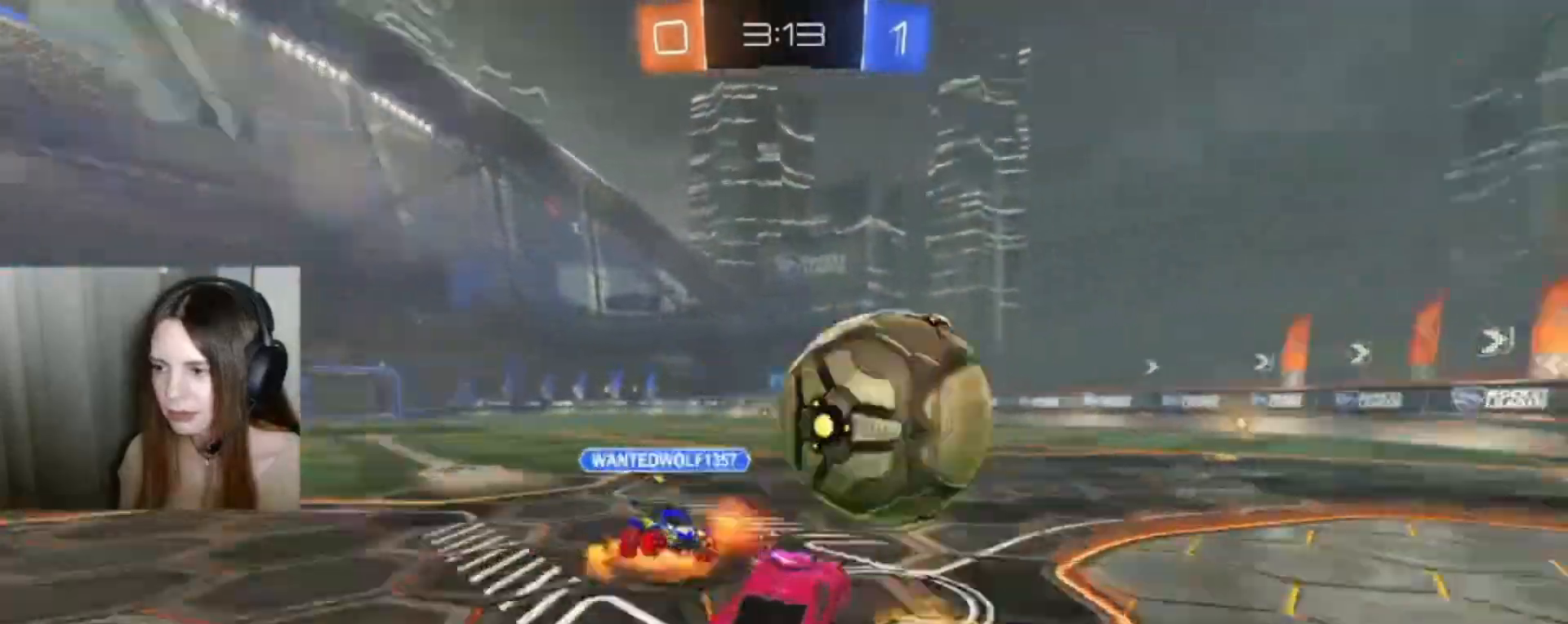
{"buttons": ["L1", "R2"], "left_stick": "up", "right_stick": "center", "events": [[33, "A", "up"], [33, "L1", "down"], [33, "left_stick", "up-right"], [200, "A", "down"], [200, "B", "down"], [200, "left_stick", "up"], [300, "A", "up"], [300, "B", "up"]]}
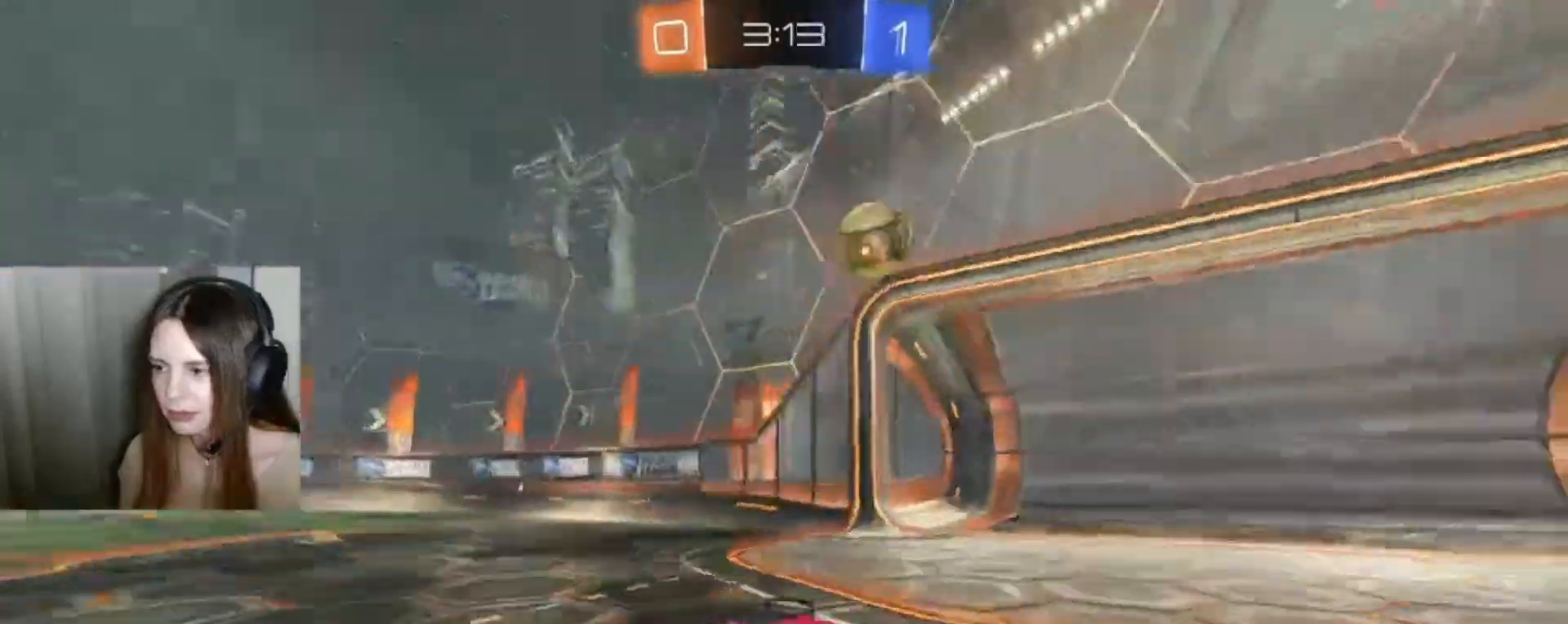
{"buttons": ["Y", "R2"], "left_stick": "center", "right_stick": "center", "events": [[167, "L1", "up"], [300, "left_stick", "center"], [467, "Y", "down"]]}
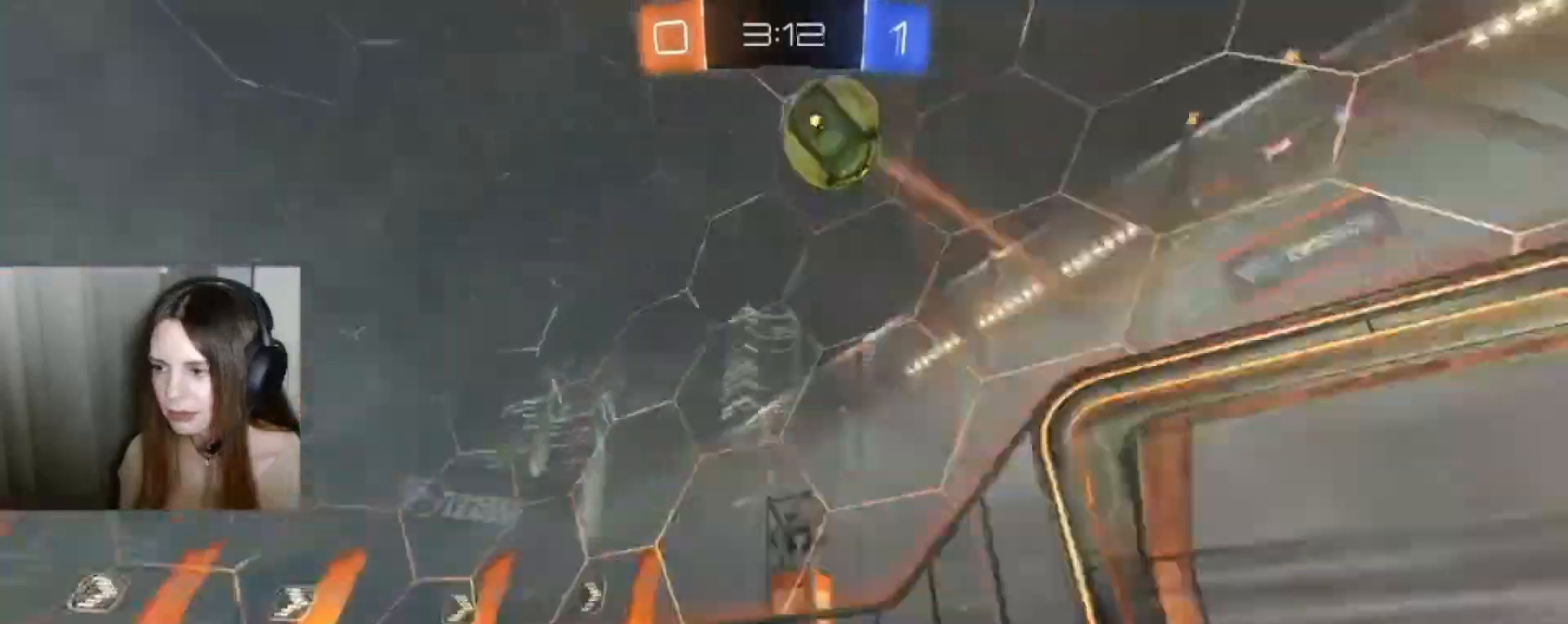
{"buttons": ["B", "R2"], "left_stick": "down-left", "right_stick": "center", "events": [[67, "Y", "up"], [300, "B", "down"], [433, "left_stick", "left"], [500, "left_stick", "down-left"]]}
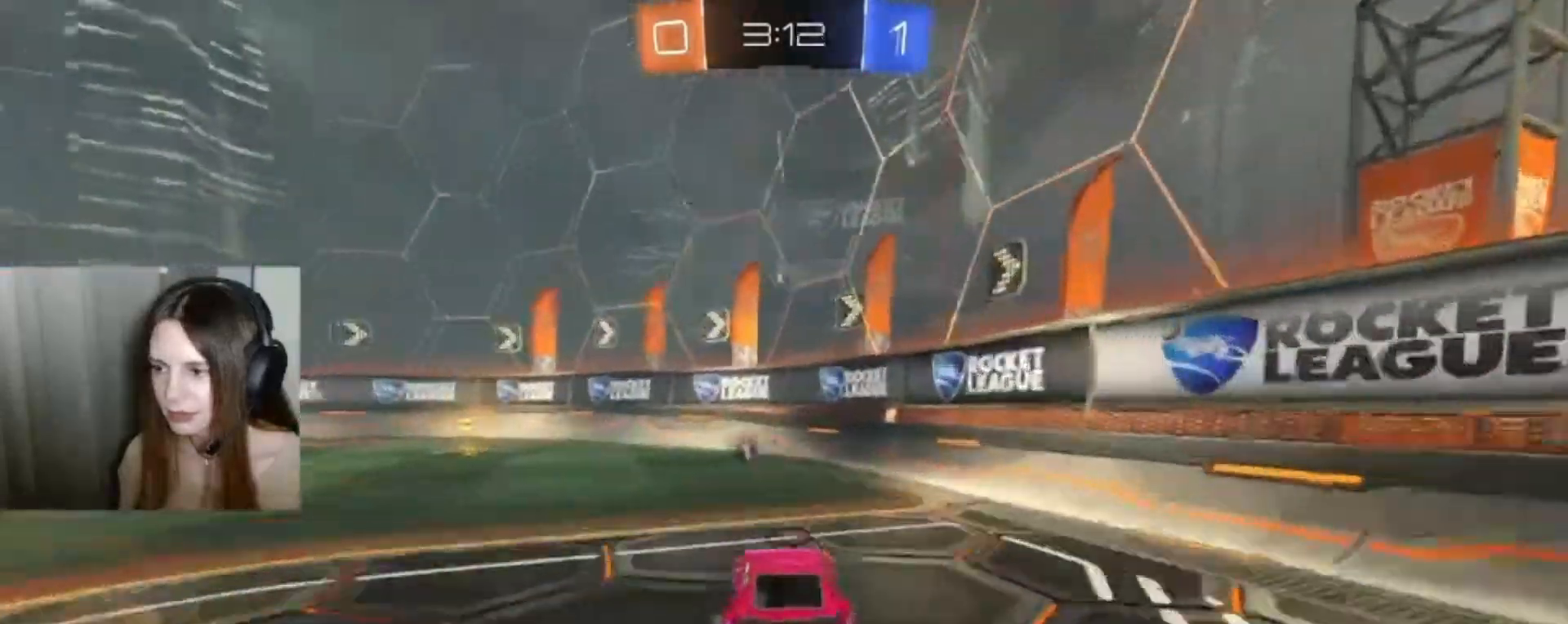
{"buttons": ["B", "Y", "R2"], "left_stick": "left", "right_stick": "center", "events": [[400, "Y", "down"], [467, "left_stick", "left"]]}
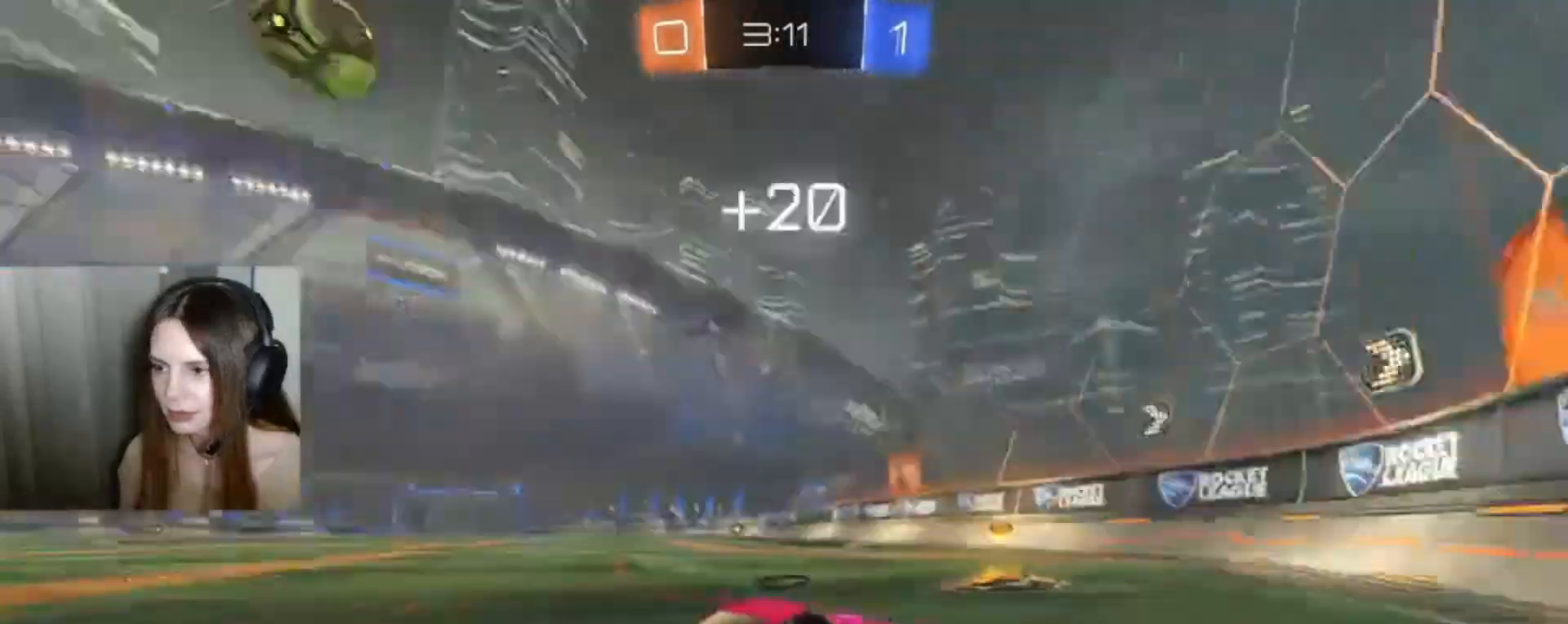
{"buttons": [], "left_stick": "down-left", "right_stick": "center", "events": [[33, "B", "up"], [33, "Y", "up"], [267, "R2", "up"], [500, "left_stick", "down-left"]]}
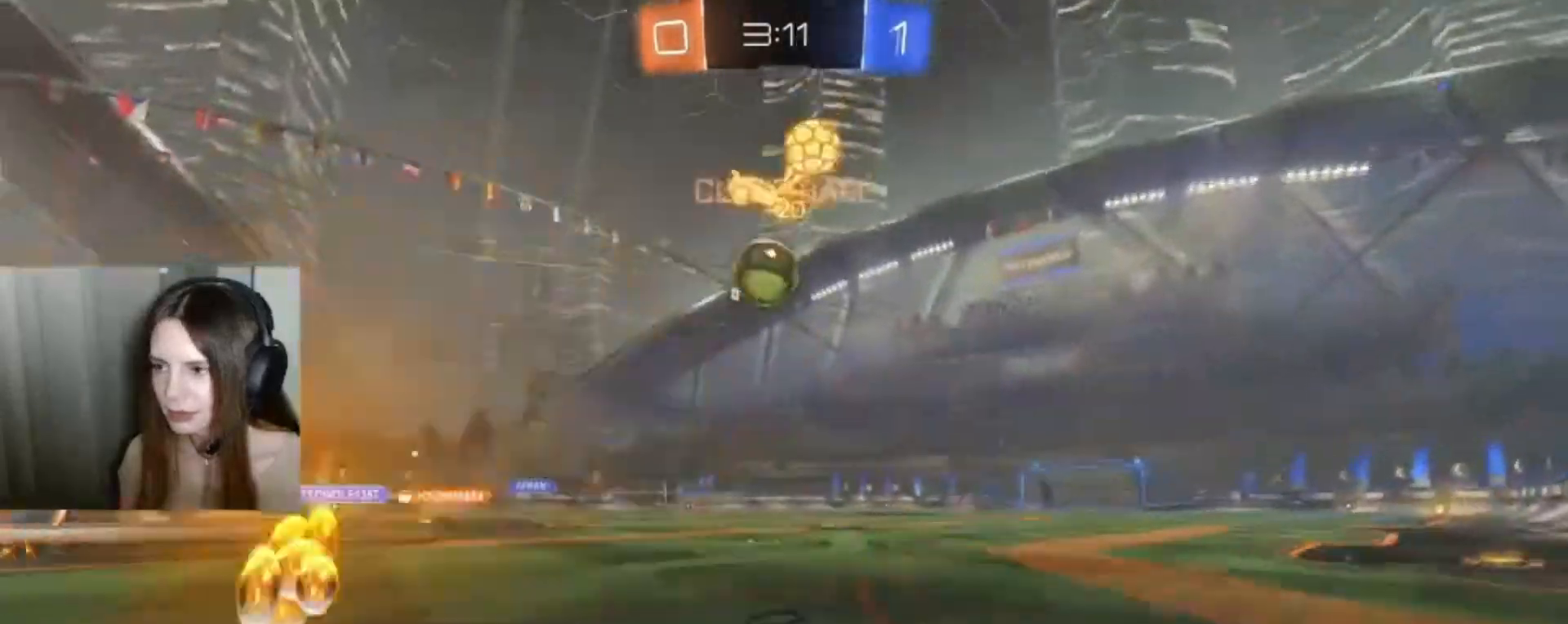
{"buttons": ["B", "R2"], "left_stick": "center", "right_stick": "center", "events": [[233, "R2", "down"], [300, "B", "down"], [500, "left_stick", "center"]]}
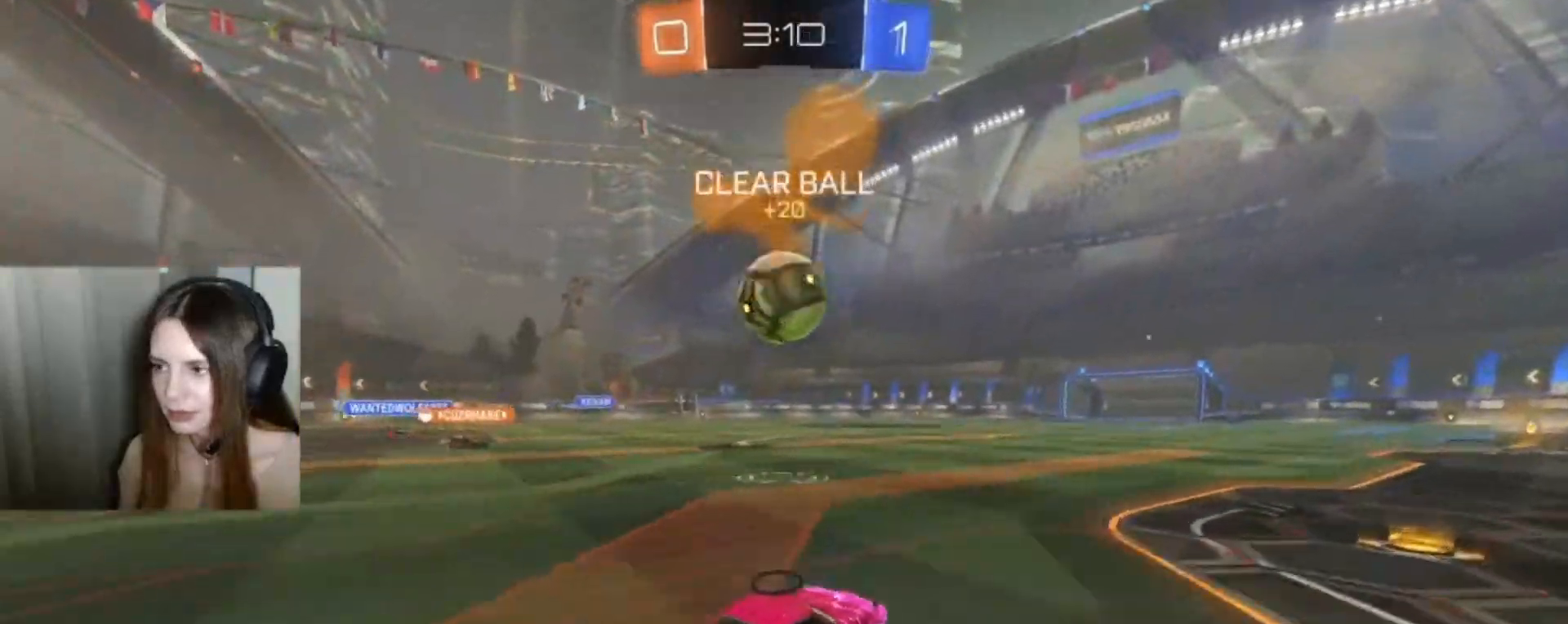
{"buttons": ["A", "B", "R2"], "left_stick": "up-left", "right_stick": "center", "events": [[133, "left_stick", "up-left"], [167, "B", "up"], [200, "L1", "down"], [233, "A", "down"], [267, "B", "down"], [367, "A", "up"], [367, "B", "up"], [467, "A", "down"], [467, "B", "down"], [467, "L1", "up"]]}
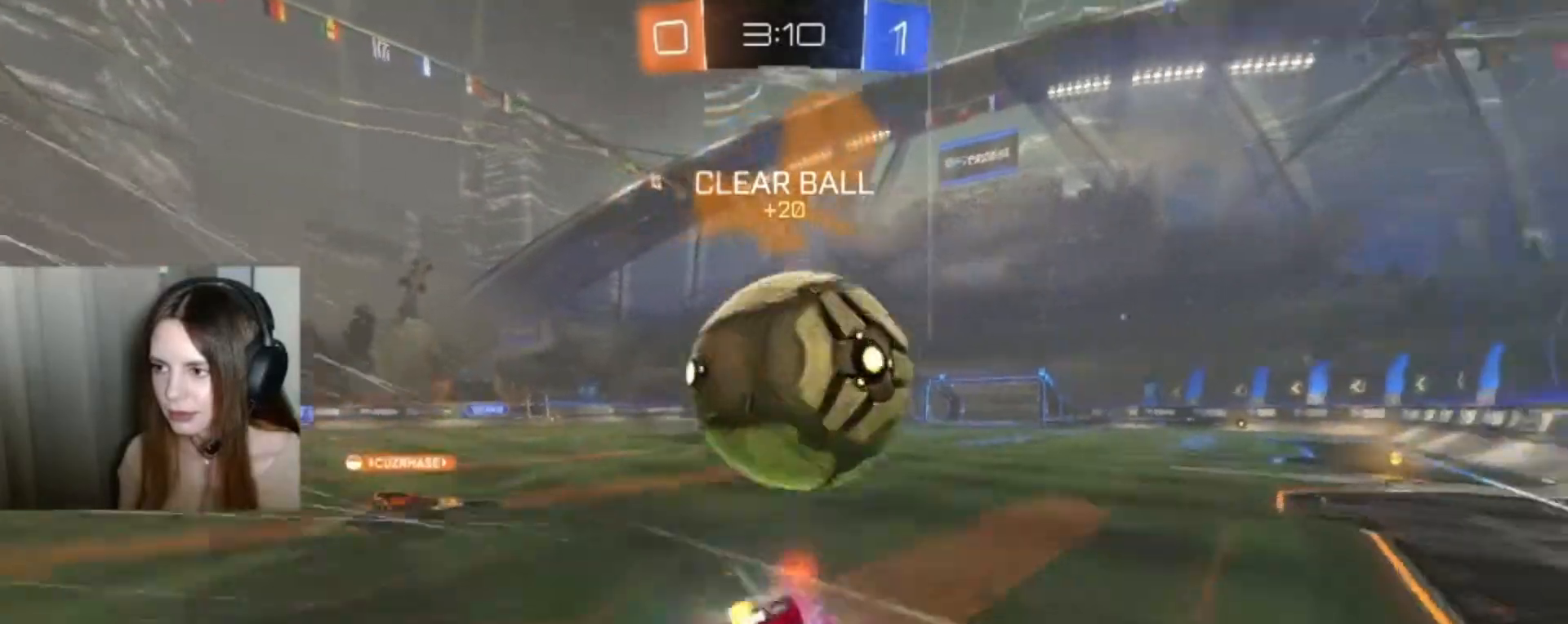
{"buttons": [], "left_stick": "center", "right_stick": "center", "events": [[67, "A", "up"], [67, "B", "up"], [100, "left_stick", "center"], [133, "R2", "up"]]}
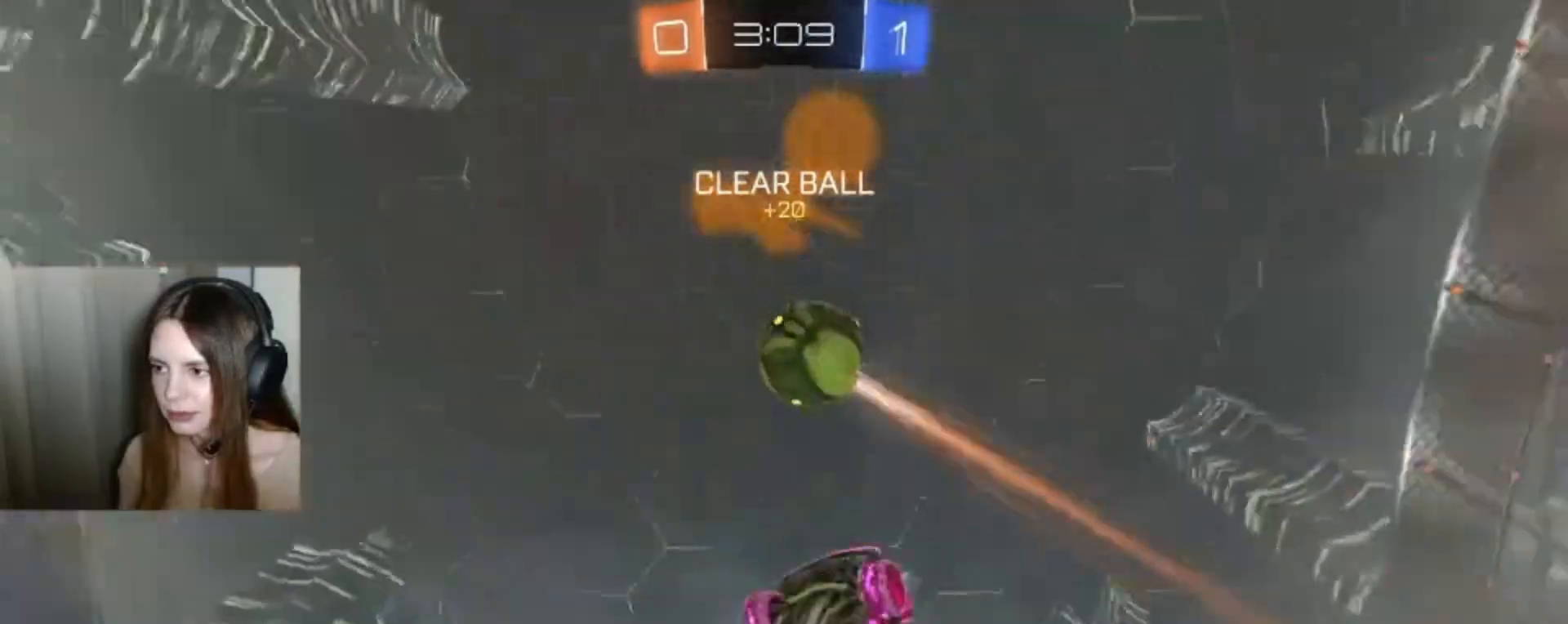
{"buttons": ["R2"], "left_stick": "center", "right_stick": "center", "events": [[267, "Y", "down"], [367, "R2", "down"], [400, "Y", "up"]]}
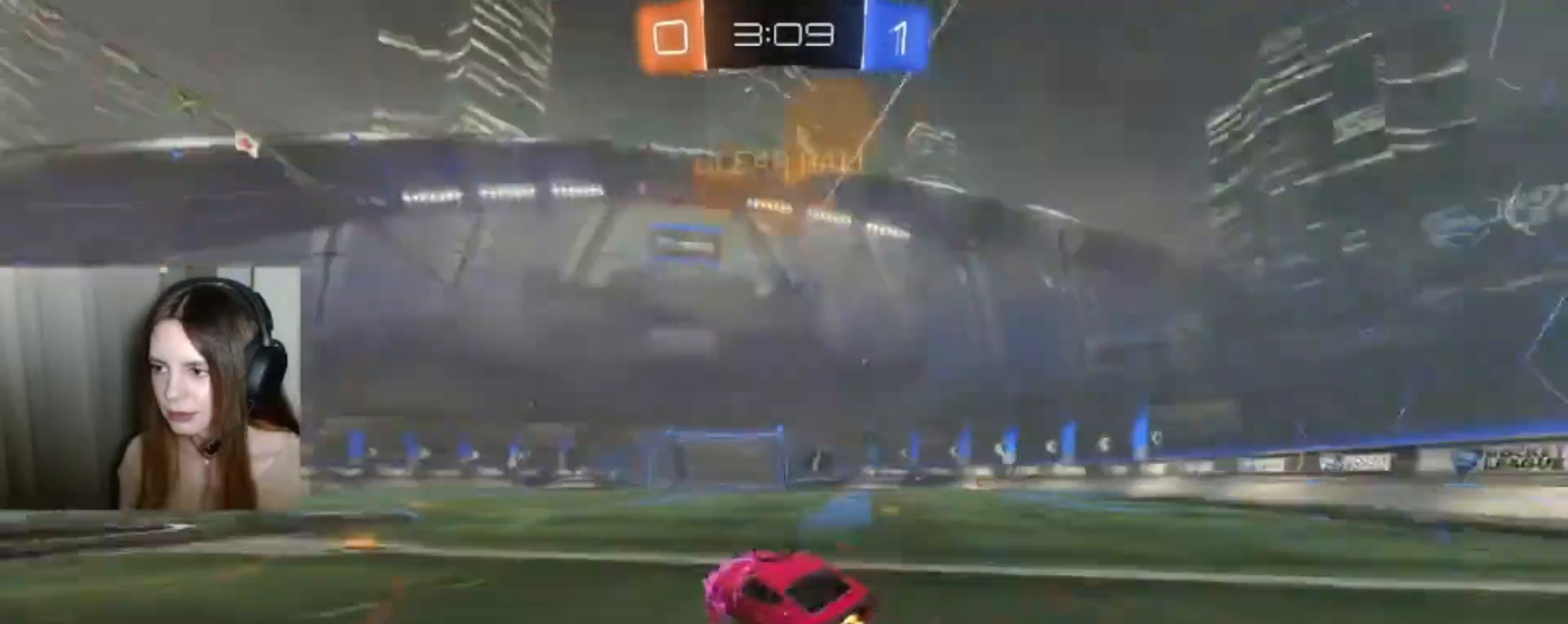
{"buttons": ["R2"], "left_stick": "right", "right_stick": "center", "events": [[100, "left_stick", "right"]]}
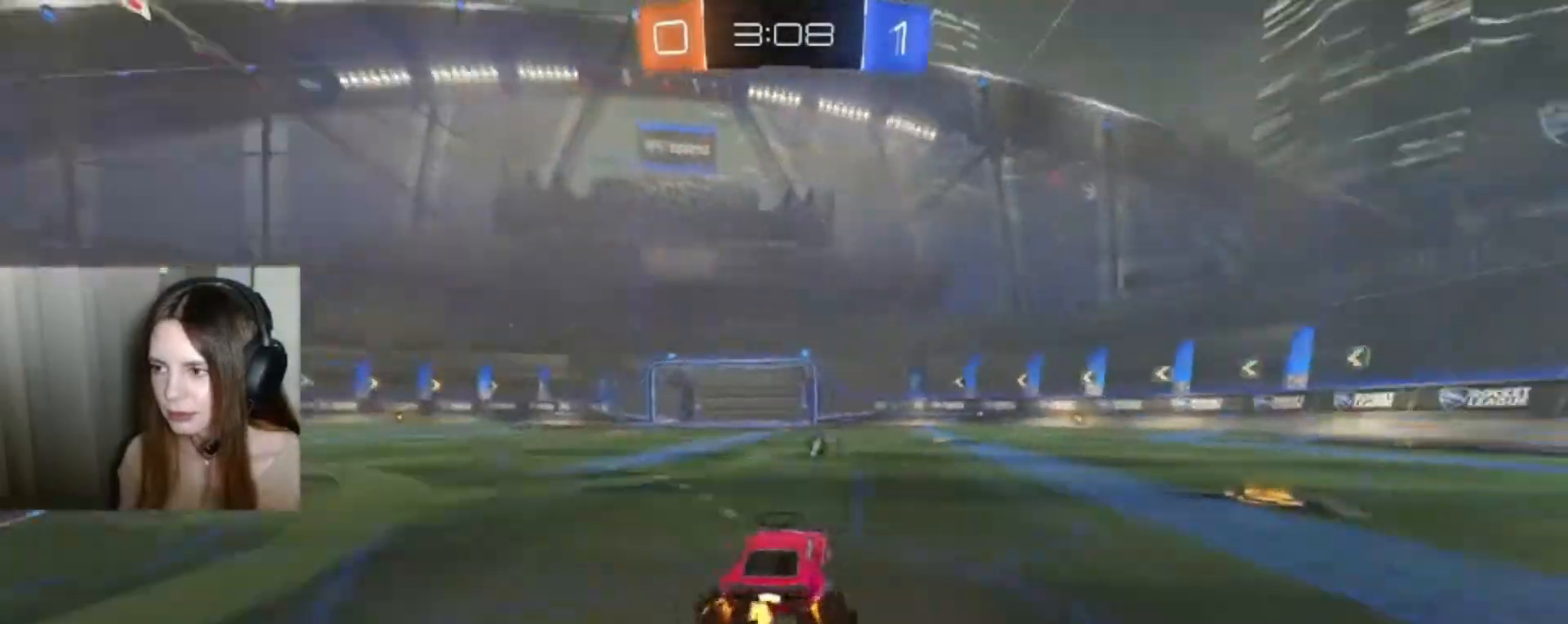
{"buttons": ["B", "R2"], "left_stick": "center", "right_stick": "center", "events": [[300, "B", "down"], [333, "left_stick", "center"]]}
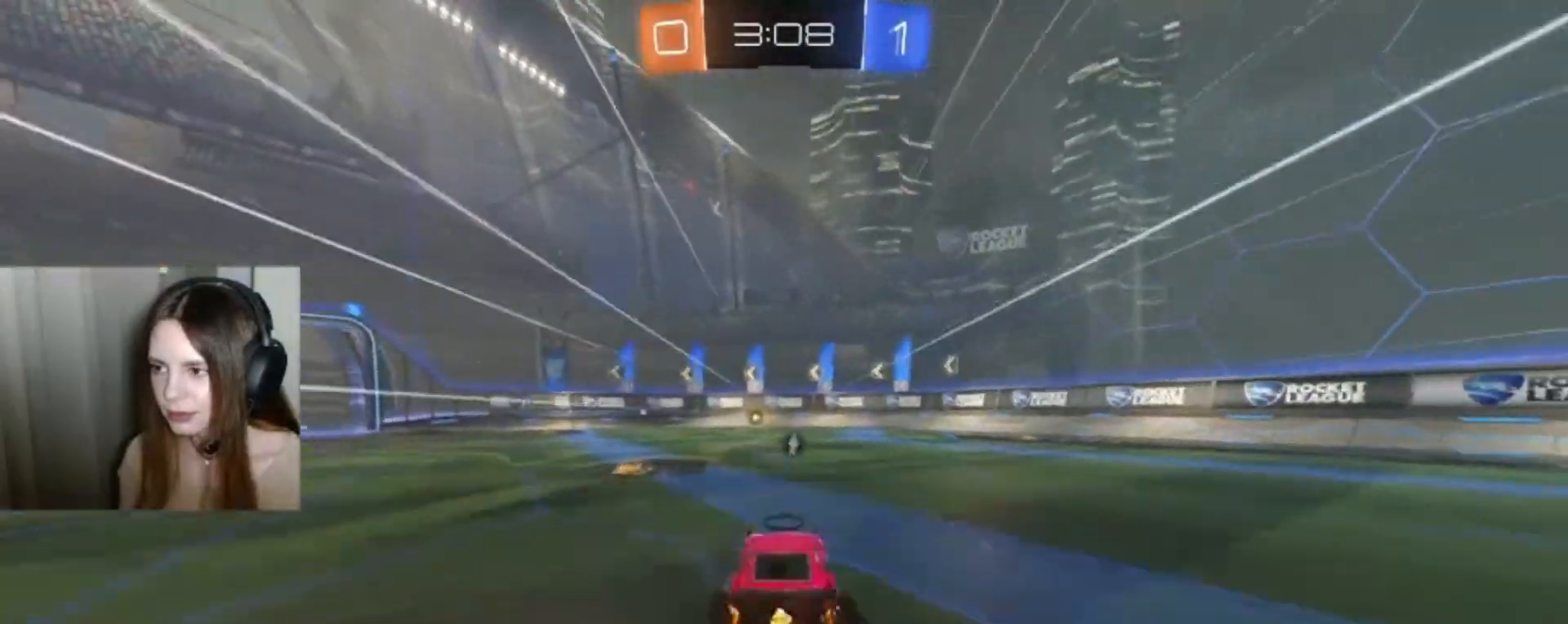
{"buttons": ["B", "Y", "R2"], "left_stick": "center", "right_stick": "center", "events": [[267, "left_stick", "left"], [367, "left_stick", "center"], [400, "Y", "down"]]}
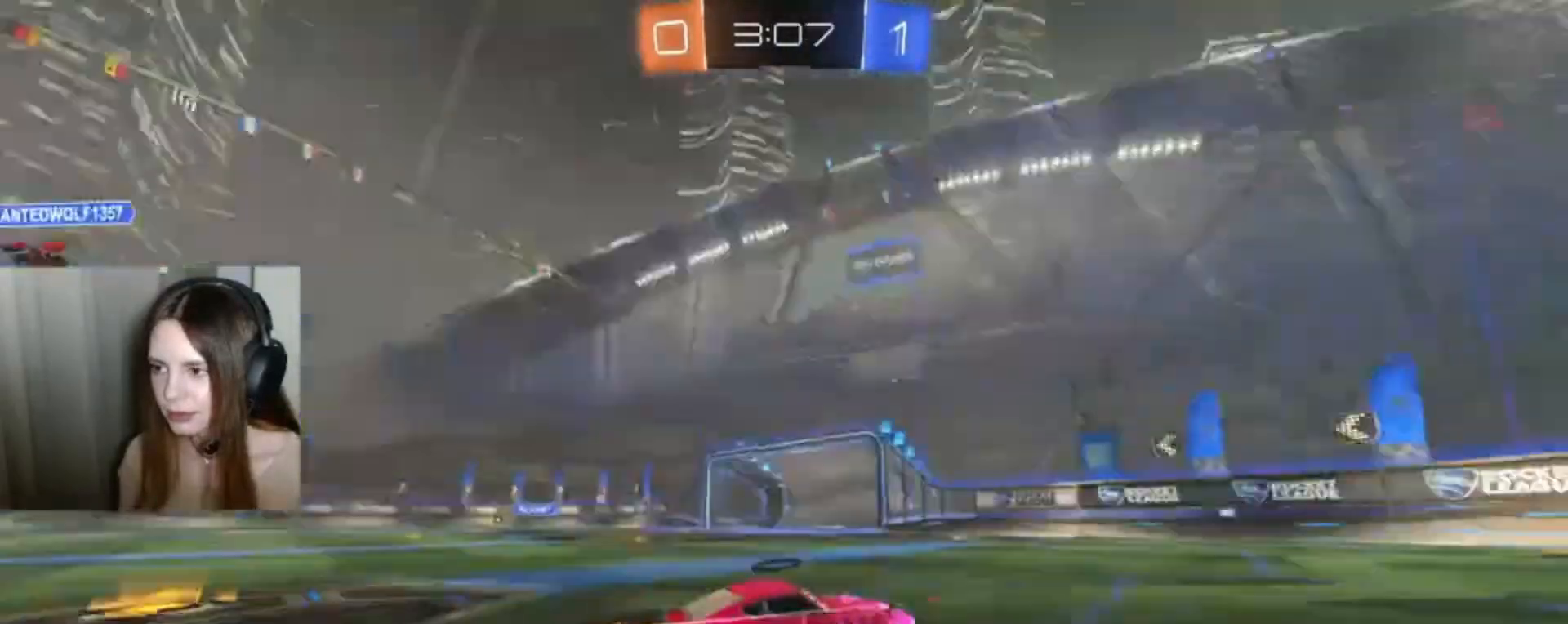
{"buttons": ["R2"], "left_stick": "center", "right_stick": "center", "events": [[33, "Y", "up"], [267, "B", "up"]]}
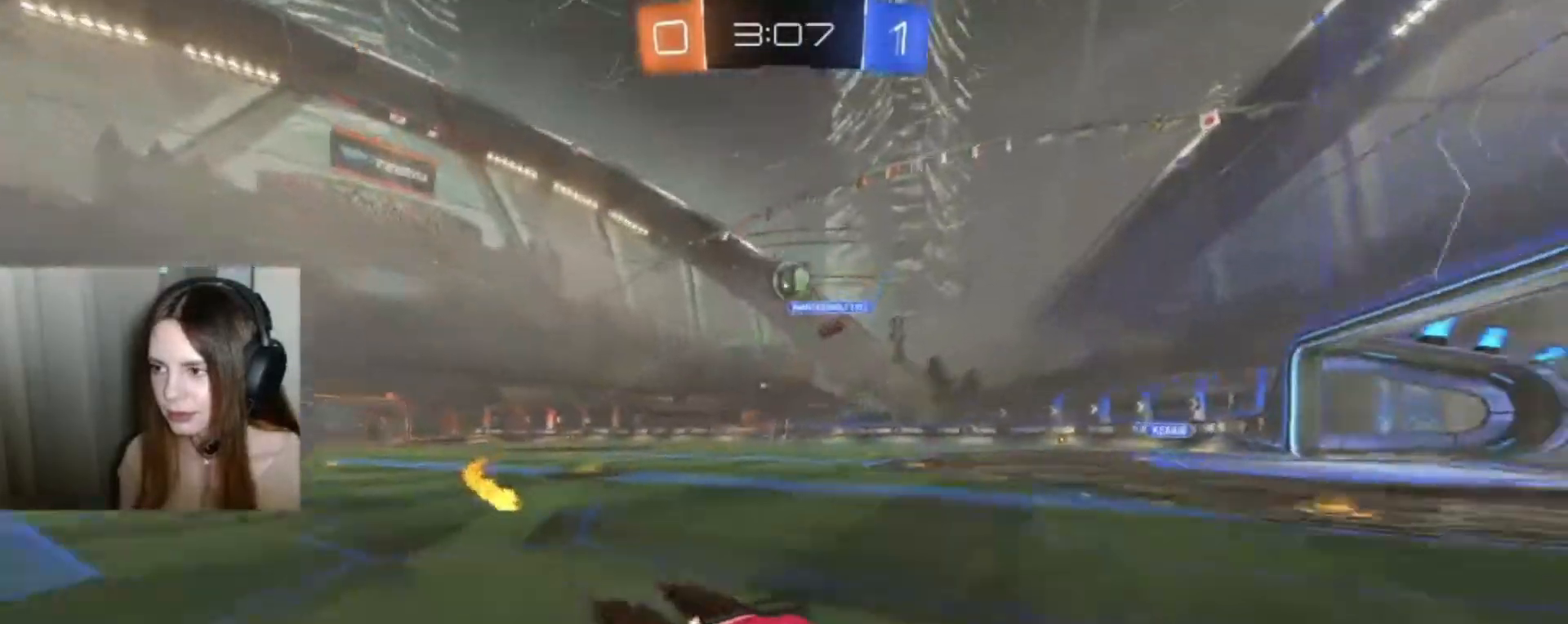
{"buttons": ["R2"], "left_stick": "right", "right_stick": "center", "events": [[100, "left_stick", "right"], [167, "X", "down"], [333, "X", "up"]]}
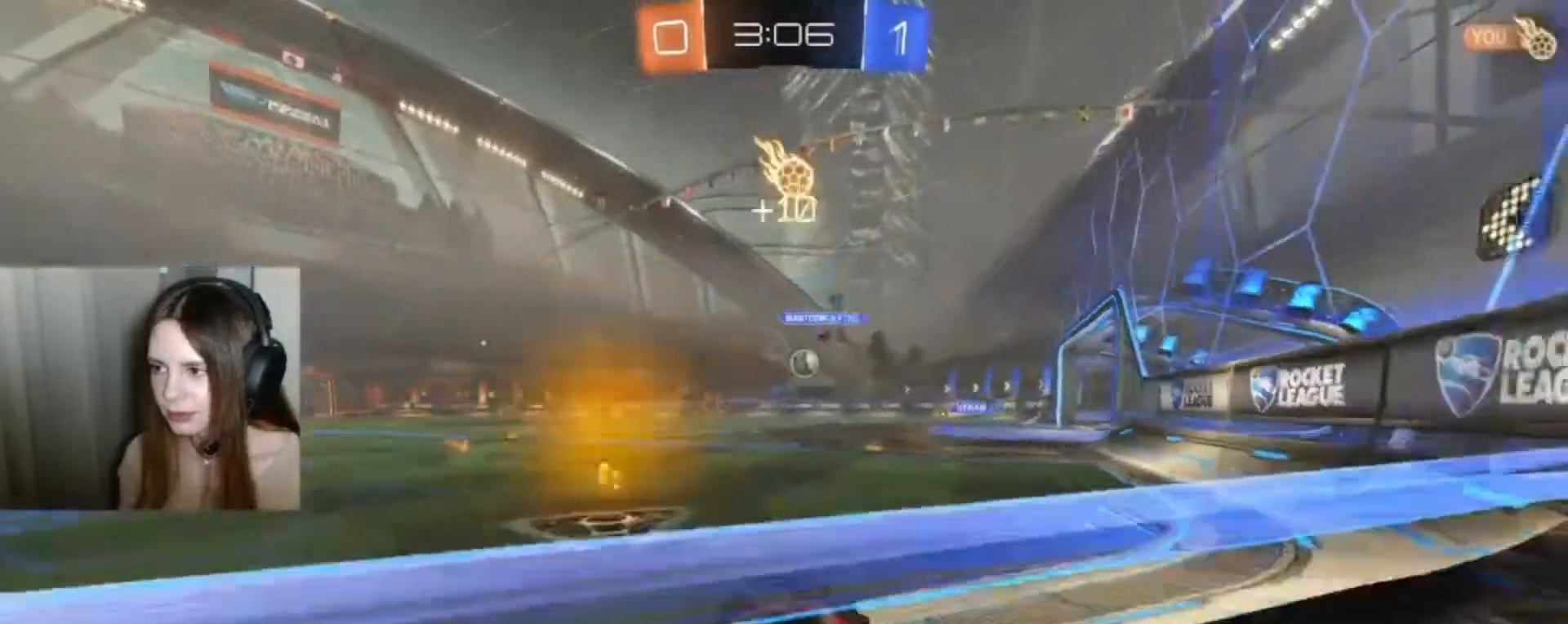
{"buttons": ["R2"], "left_stick": "right", "right_stick": "center", "events": []}
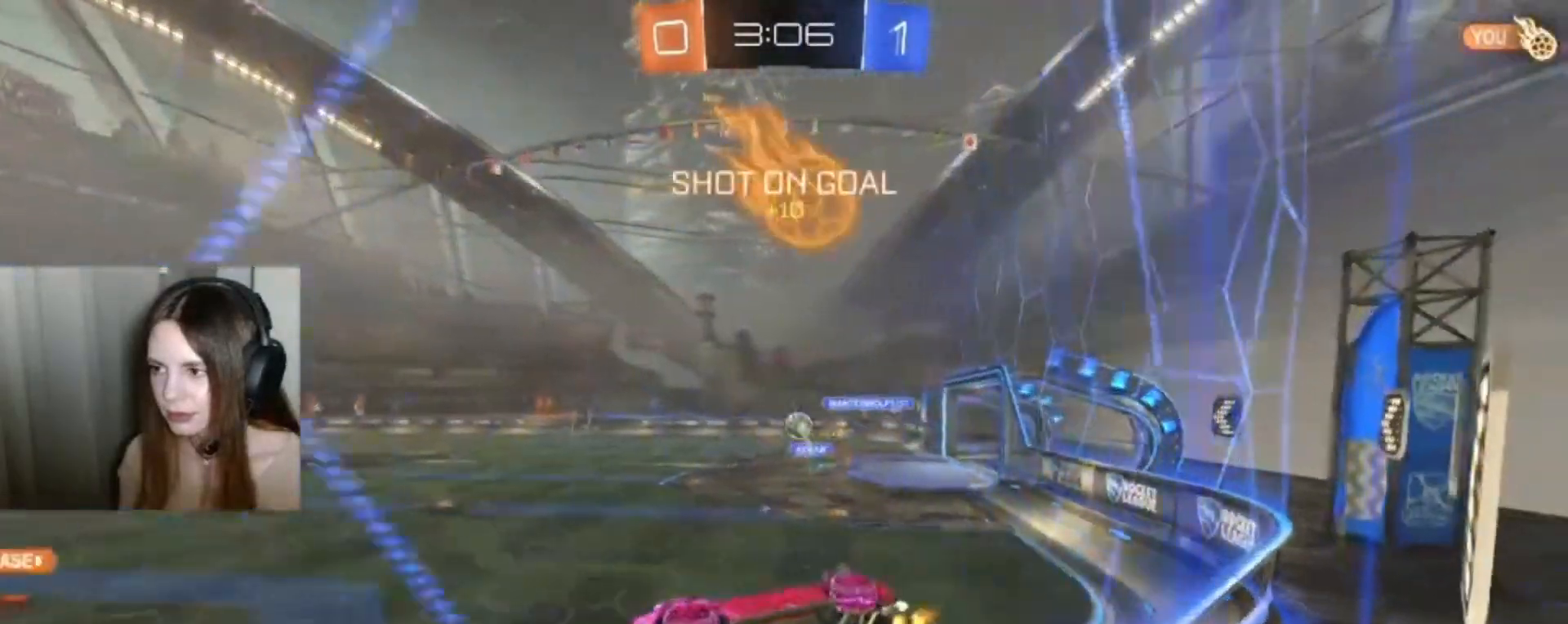
{"buttons": ["R2"], "left_stick": "center", "right_stick": "center", "events": [[400, "left_stick", "center"]]}
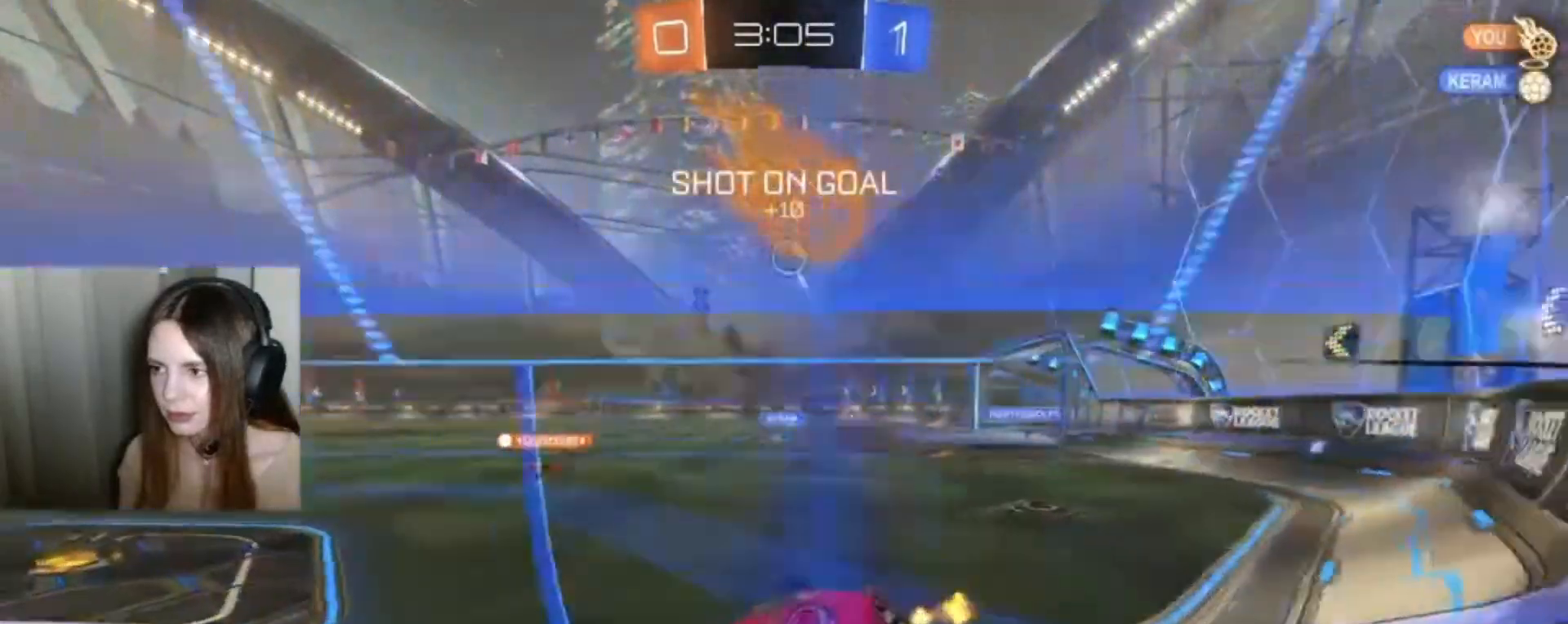
{"buttons": ["B", "R2"], "left_stick": "center", "right_stick": "center", "events": [[33, "B", "down"], [67, "Y", "down"], [167, "Y", "up"]]}
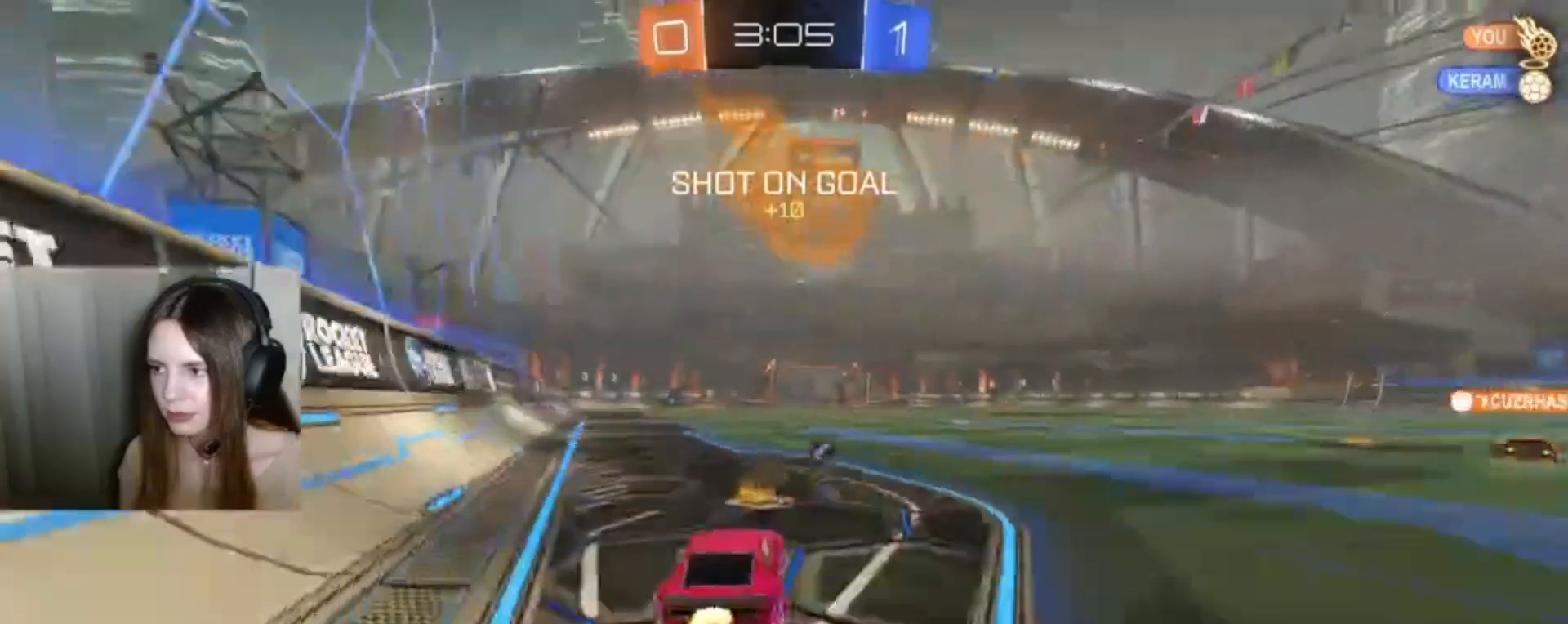
{"buttons": ["A", "L1", "R2"], "left_stick": "up", "right_stick": "center", "events": [[67, "left_stick", "right"], [333, "B", "up"], [433, "L1", "down"], [433, "left_stick", "up"], [467, "A", "down"]]}
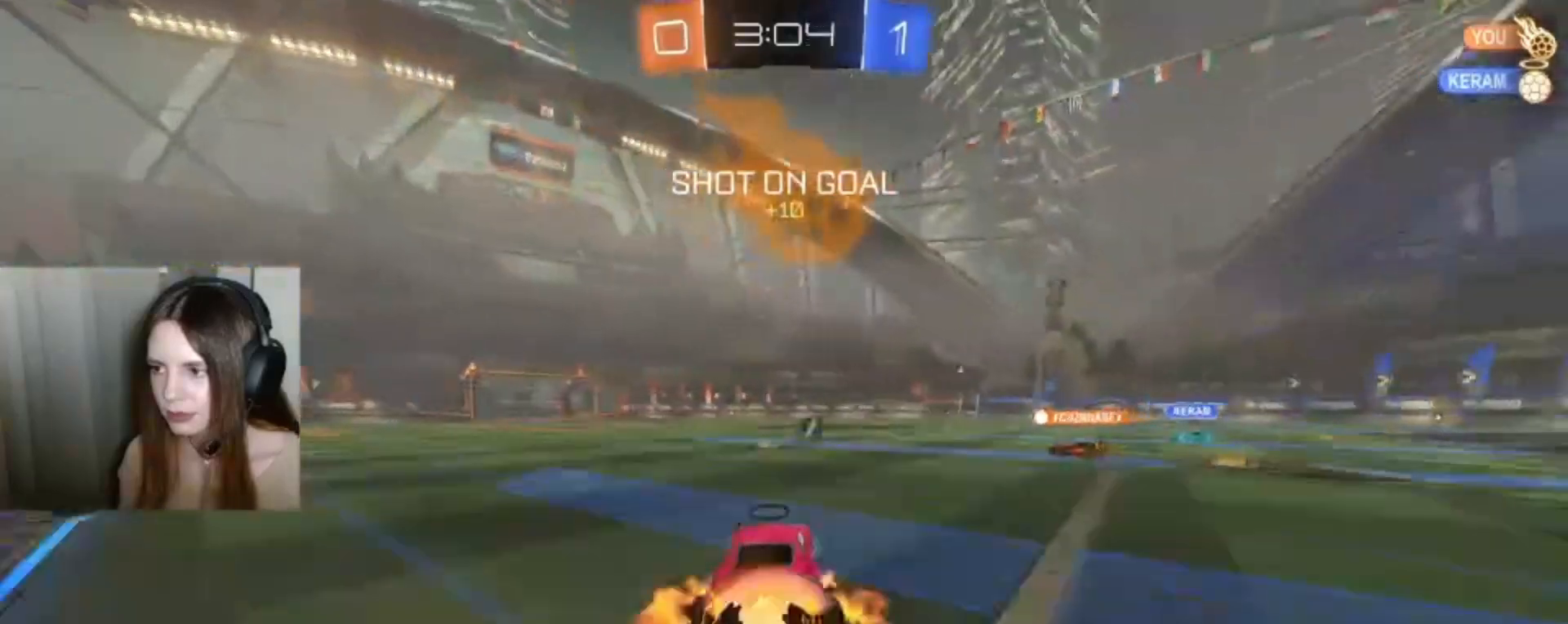
{"buttons": ["Y", "R2"], "left_stick": "center", "right_stick": "center", "events": [[133, "left_stick", "up-left"], [167, "L1", "up"], [300, "A", "up"], [367, "left_stick", "center"], [500, "Y", "down"]]}
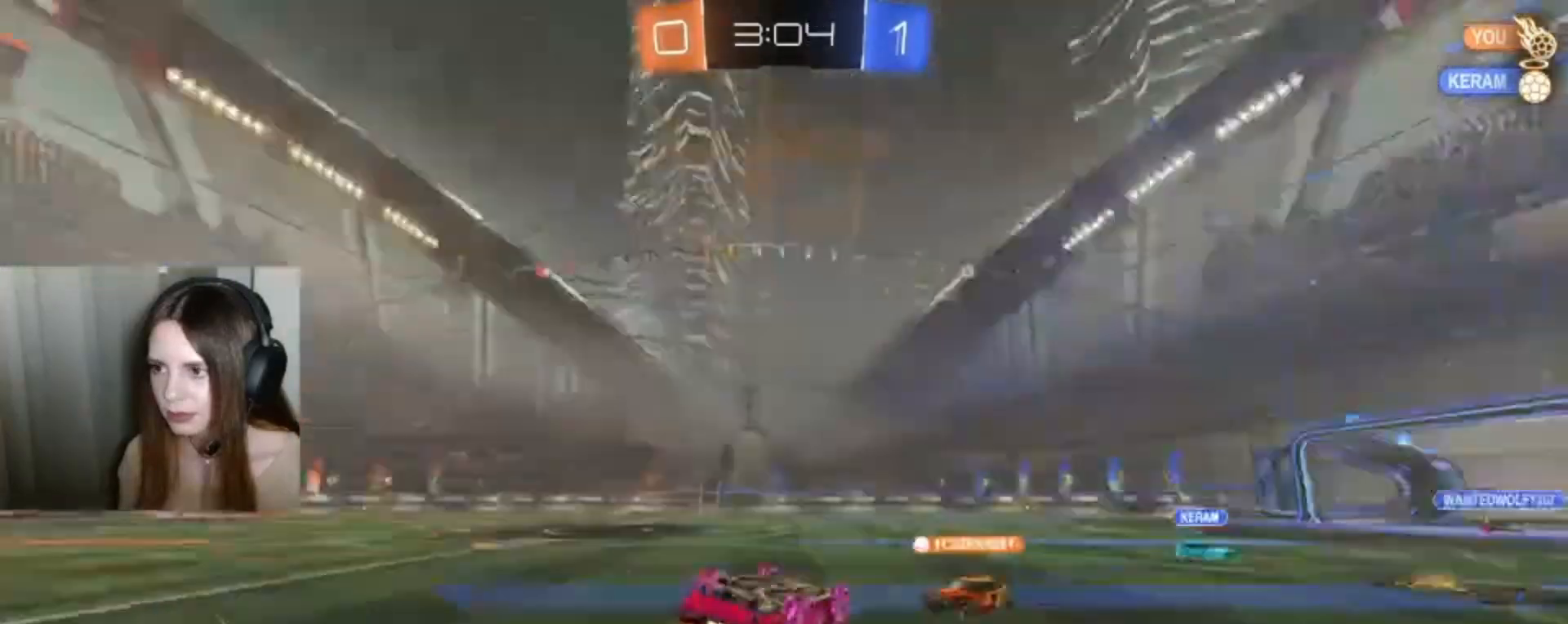
{"buttons": ["R2"], "left_stick": "center", "right_stick": "center", "events": [[67, "Y", "up"]]}
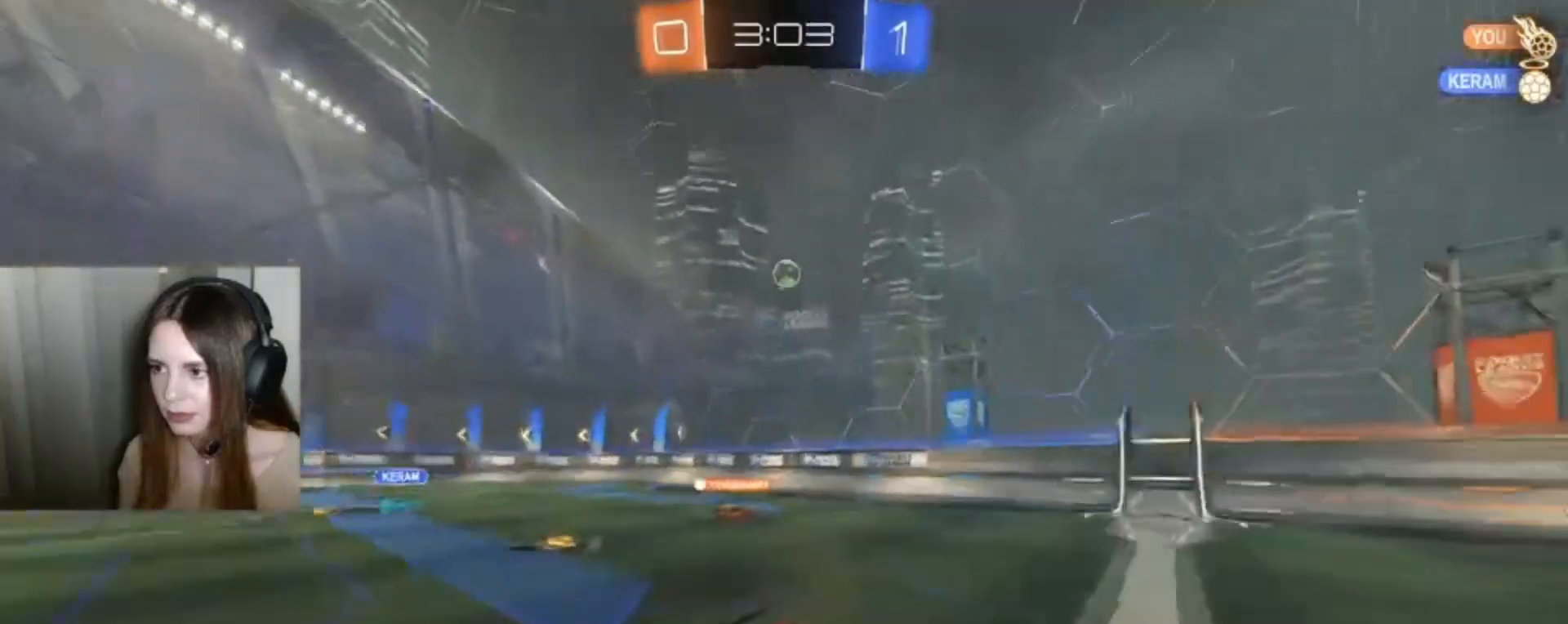
{"buttons": ["R2"], "left_stick": "center", "right_stick": "center", "events": []}
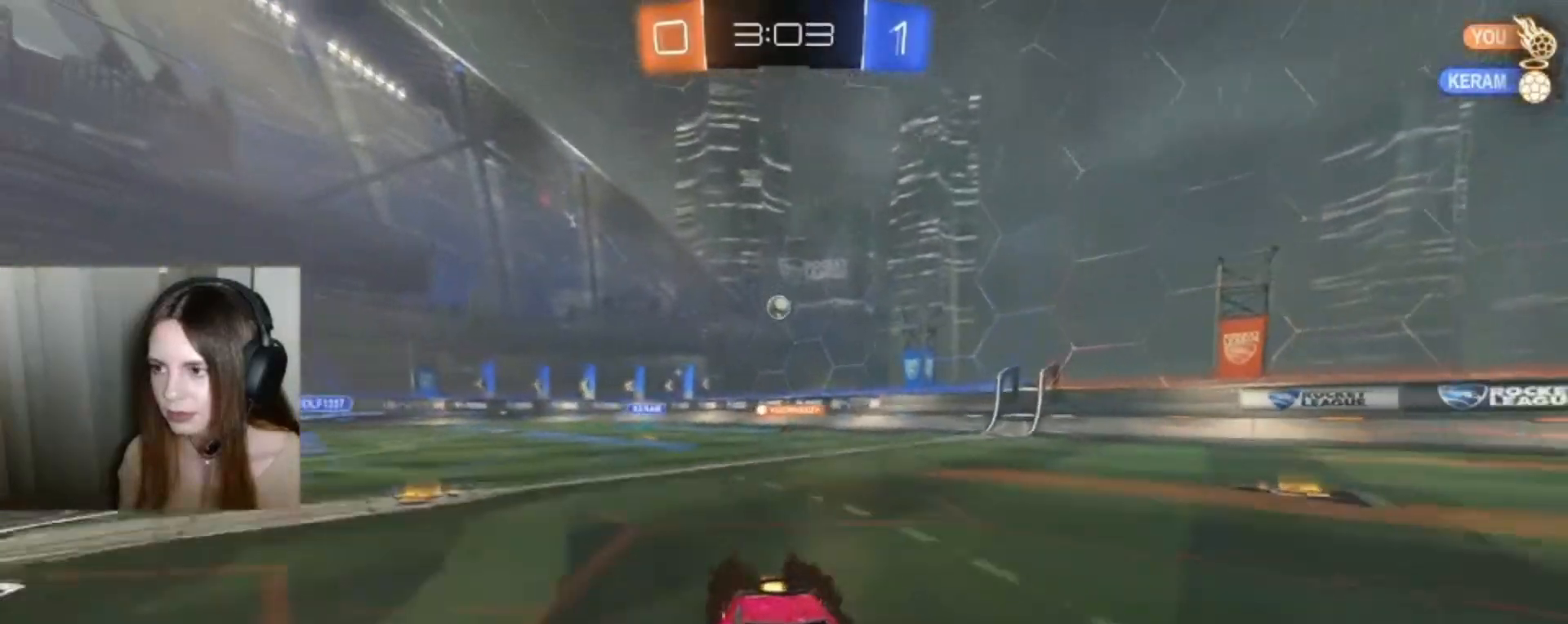
{"buttons": ["R2"], "left_stick": "left", "right_stick": "center", "events": [[467, "left_stick", "left"]]}
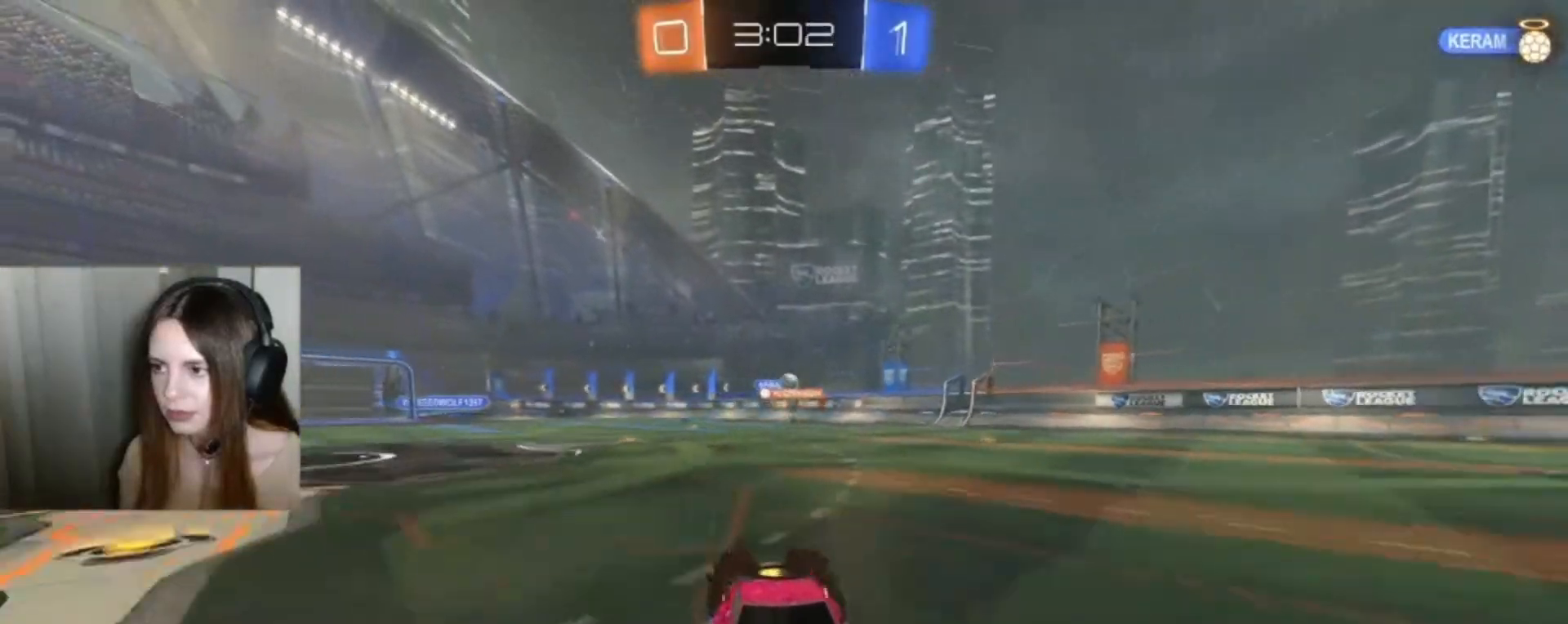
{"buttons": [], "left_stick": "left", "right_stick": "center", "events": [[500, "R2", "up"]]}
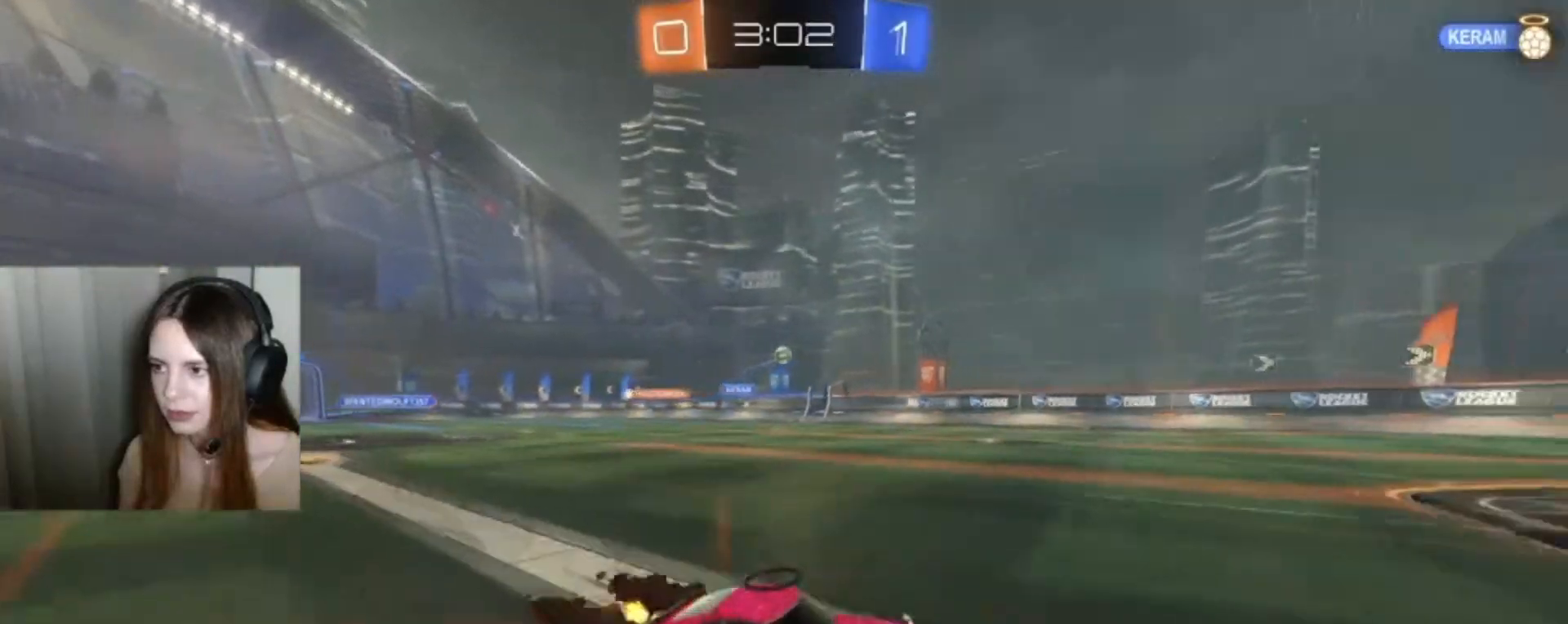
{"buttons": [], "left_stick": "left", "right_stick": "center", "events": []}